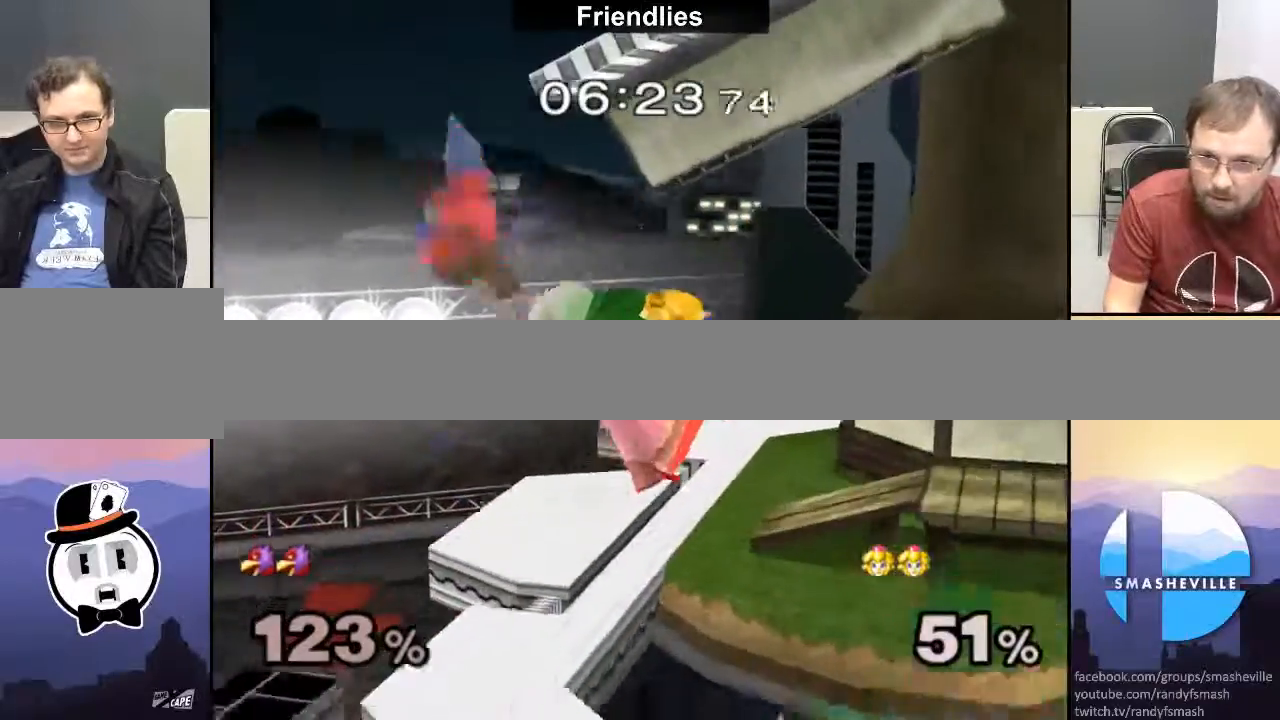
Gameplay with a controller (Nintendo layout); each line is a JSON object with the inputs held at the frame after it. "events" lists button and stick changes between this image and that frame as [ms after this image, input, new state], when the widget could be followed in between. Not read: L3 R3.
{"buttons": [], "left_stick": "right", "right_stick": "center", "events": [[150, "left_stick", "right"], [433, "Y", "up"]]}
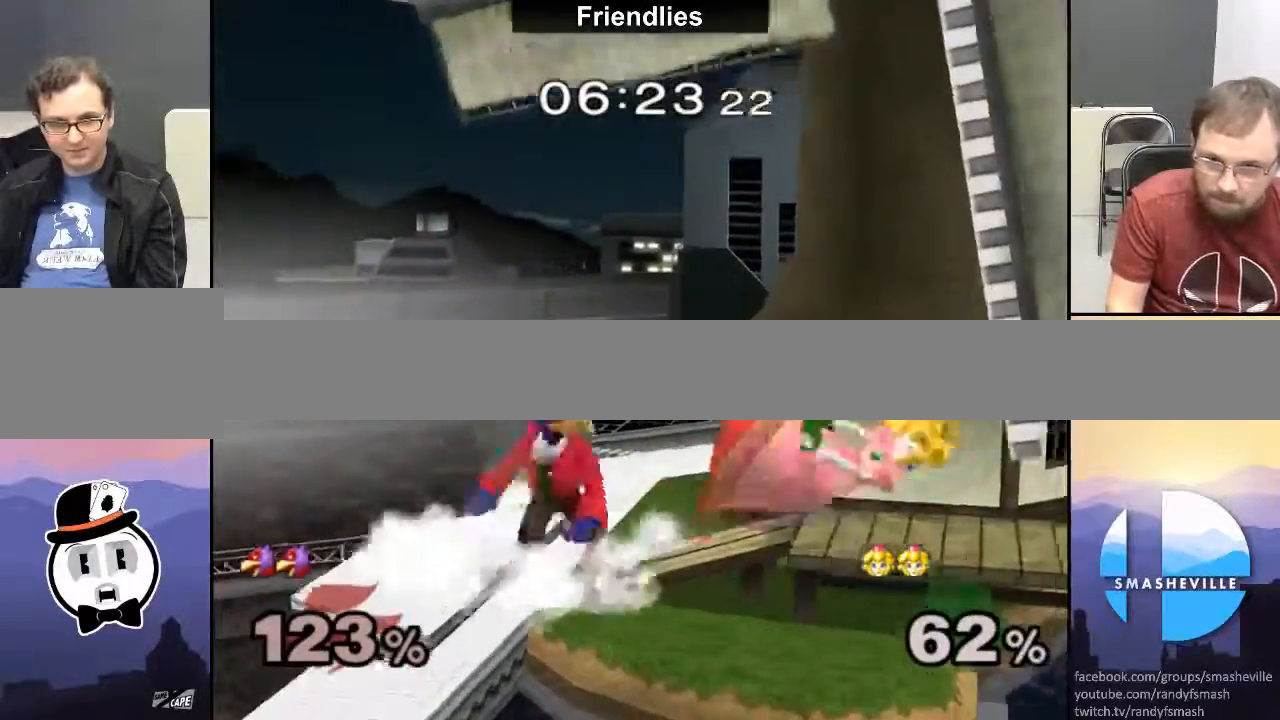
{"buttons": ["R1"], "left_stick": "down-right", "right_stick": "center", "events": [[500, "R1", "down"], [500, "left_stick", "down-right"]]}
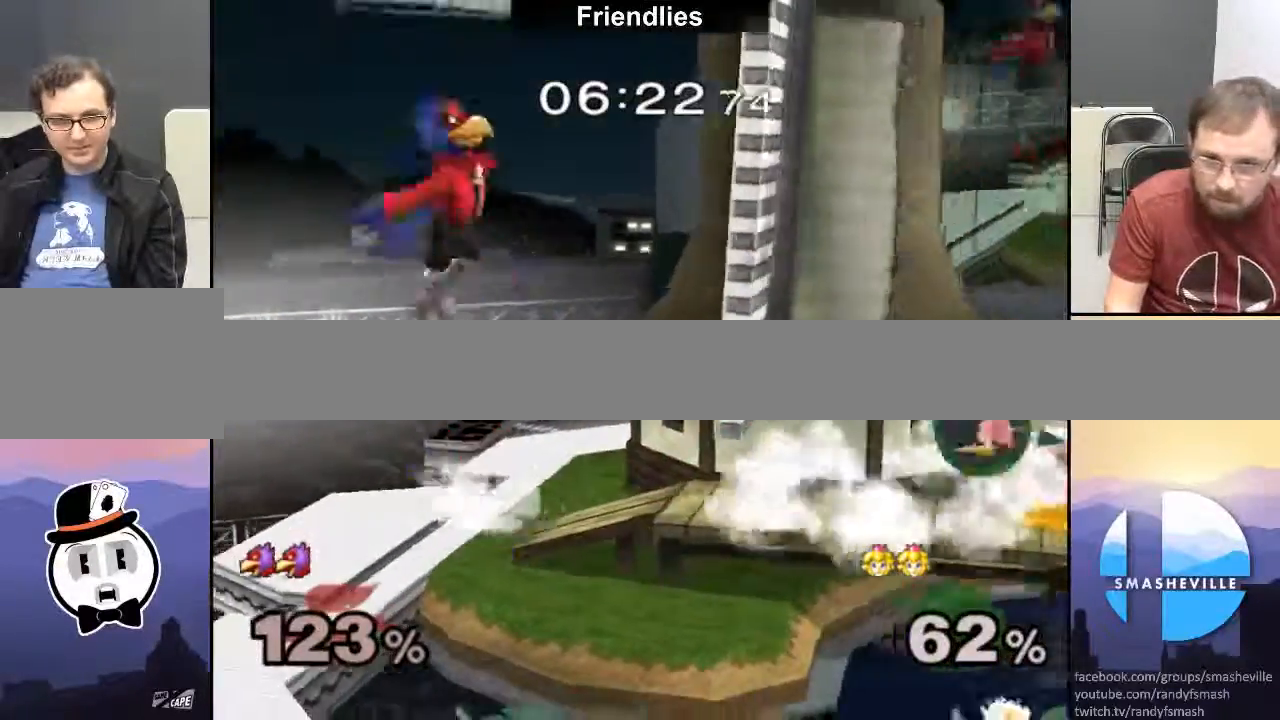
{"buttons": ["X", "R1"], "left_stick": "down-left", "right_stick": "center", "events": [[217, "left_stick", "center"], [367, "X", "down"], [400, "left_stick", "left"], [500, "left_stick", "down-left"]]}
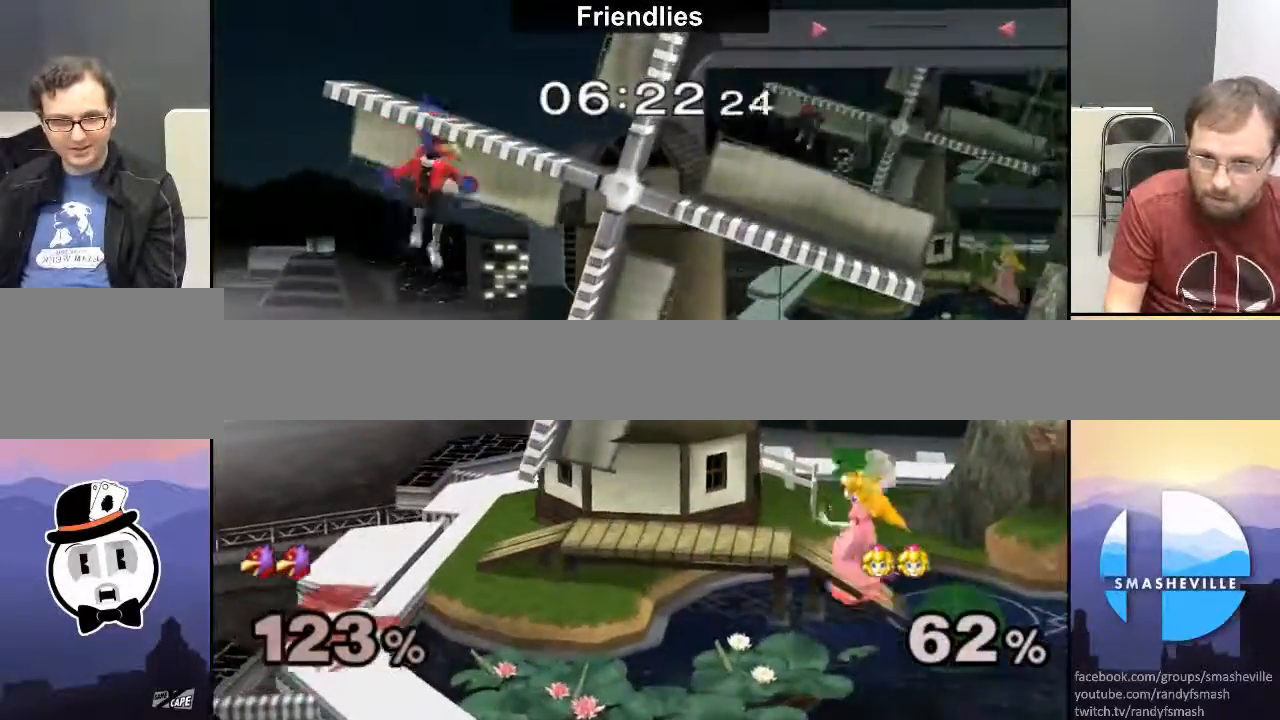
{"buttons": ["X"], "left_stick": "left", "right_stick": "center", "events": [[33, "R1", "up"], [167, "left_stick", "left"], [300, "A", "down"], [483, "A", "up"]]}
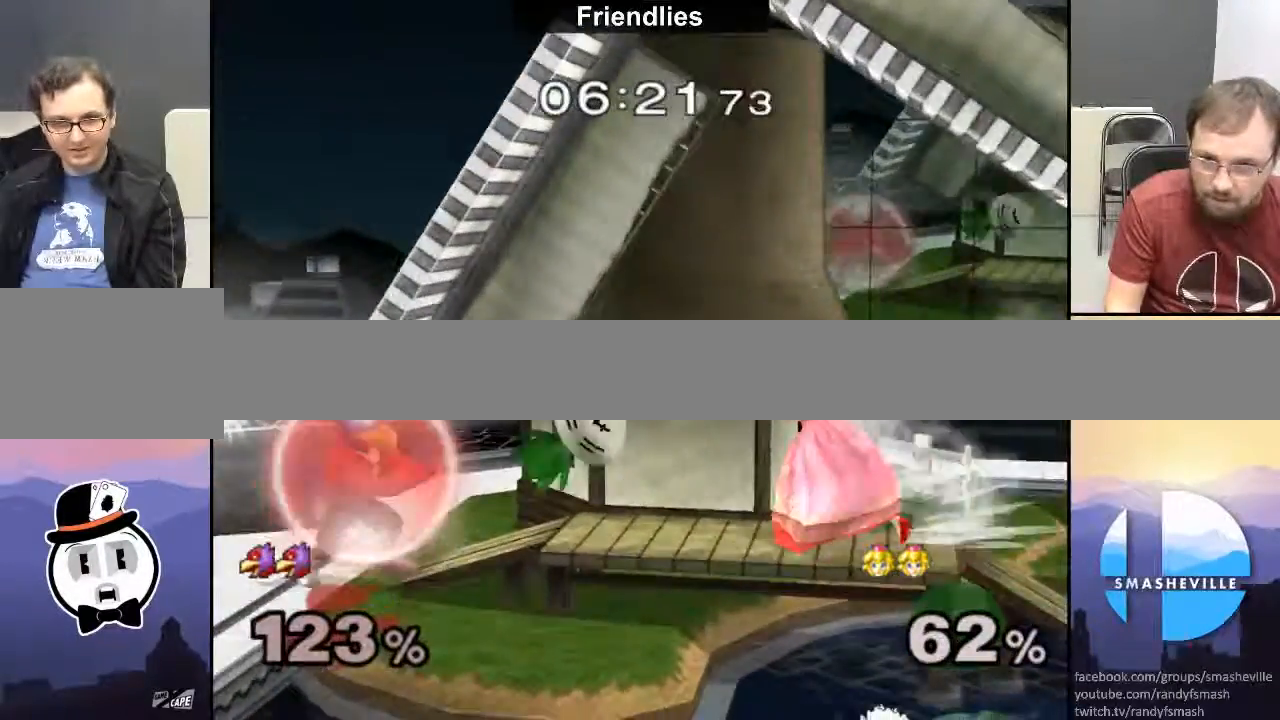
{"buttons": ["X", "R1"], "left_stick": "left", "right_stick": "center", "events": [[50, "X", "up"], [83, "R1", "down"], [167, "left_stick", "down-left"], [267, "left_stick", "left"], [417, "X", "down"]]}
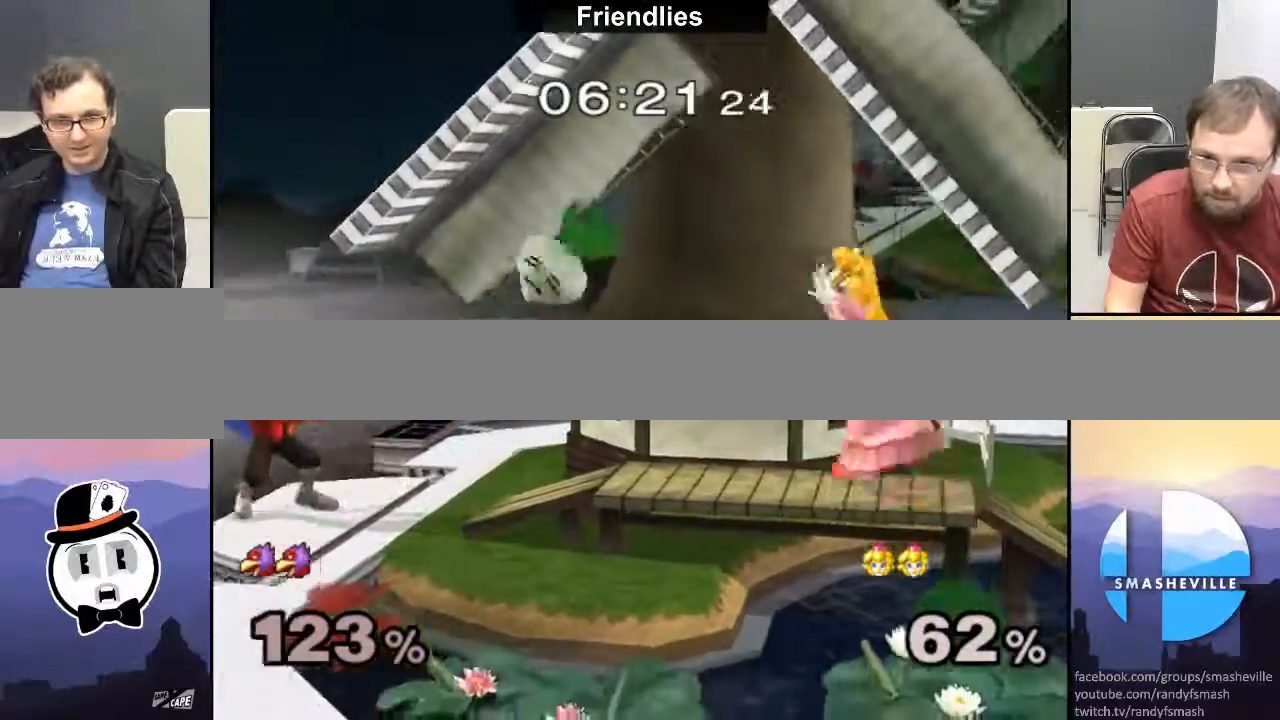
{"buttons": [], "left_stick": "up-right", "right_stick": "center", "events": [[50, "X", "up"], [83, "R1", "up"], [117, "left_stick", "center"], [267, "Z", "down"], [400, "Z", "up"], [400, "left_stick", "up-right"]]}
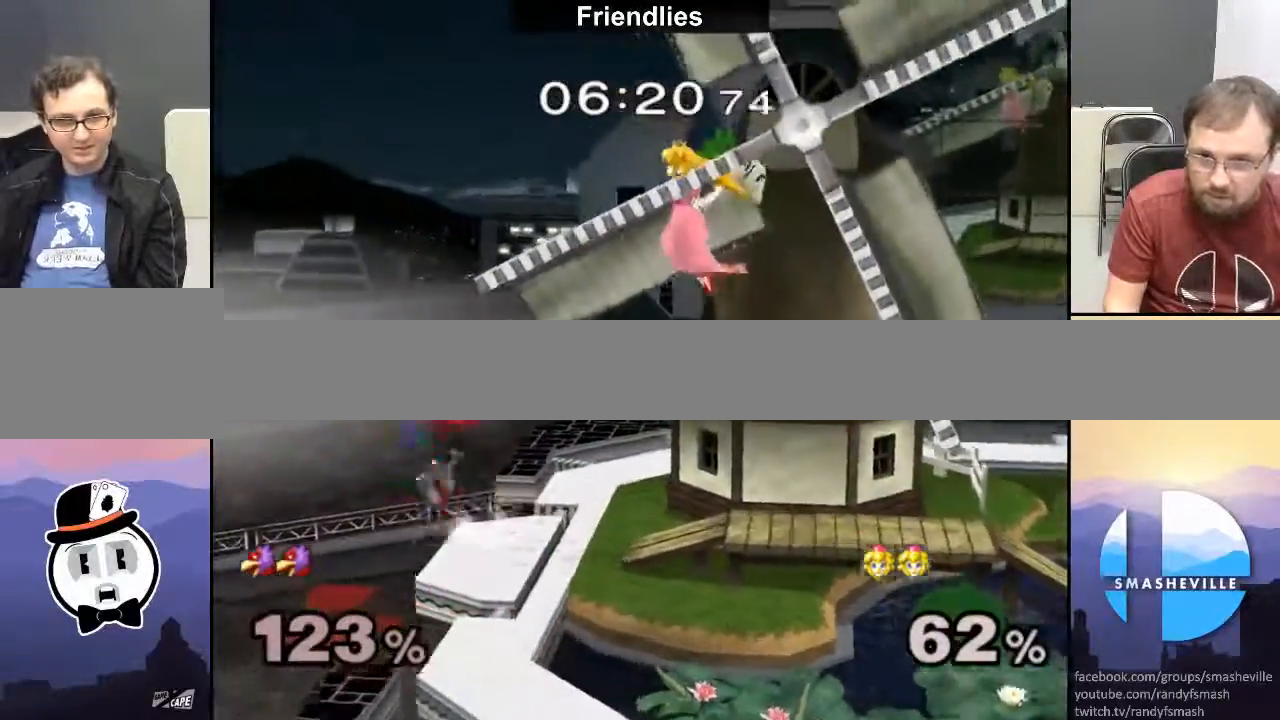
{"buttons": ["R1"], "left_stick": "center", "right_stick": "center", "events": [[100, "left_stick", "down"], [367, "left_stick", "center"], [417, "R1", "down"]]}
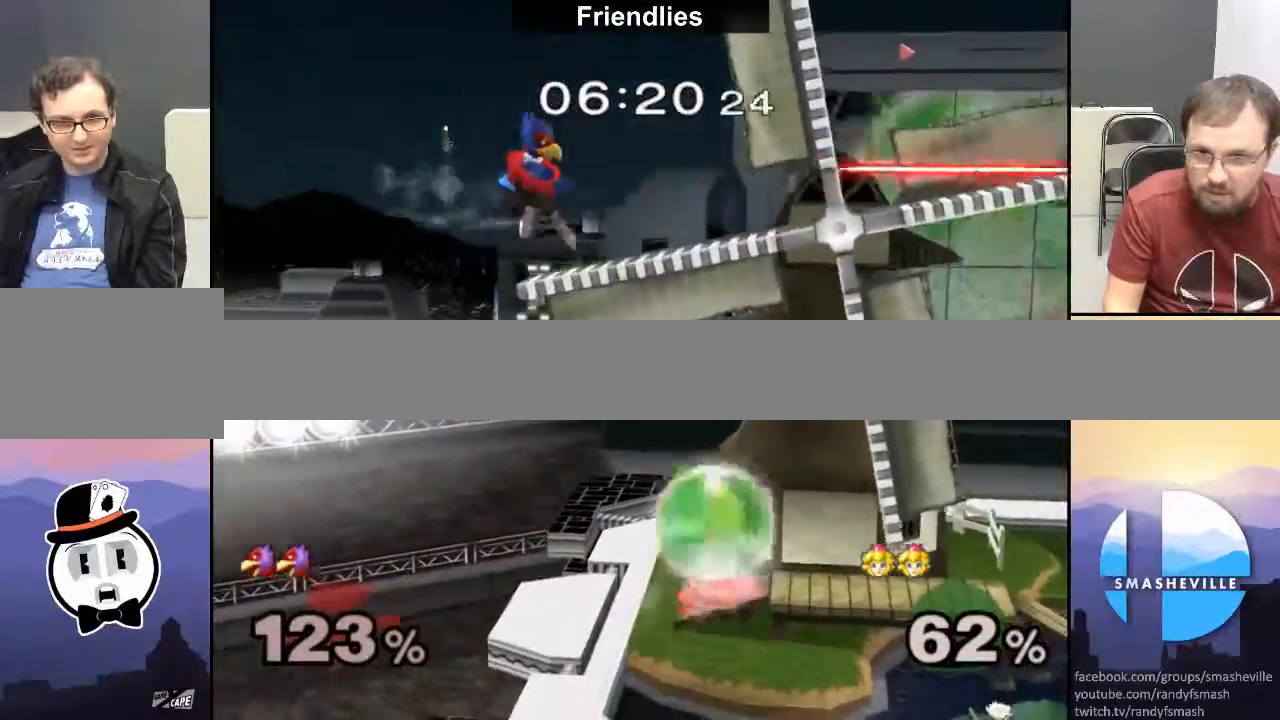
{"buttons": [], "left_stick": "center", "right_stick": "center", "events": [[50, "X", "down"], [83, "left_stick", "down-right"], [117, "L1", "down"], [200, "X", "up"], [267, "R1", "up"], [267, "left_stick", "center"], [283, "L1", "up"]]}
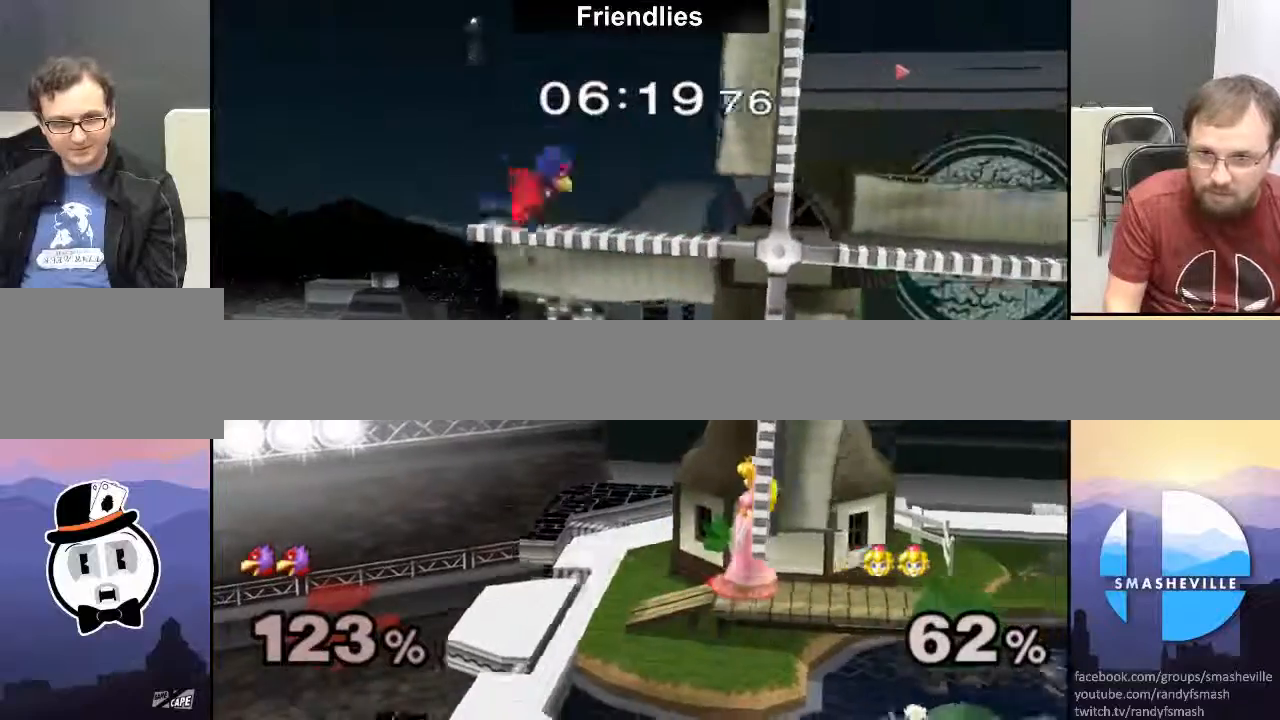
{"buttons": [], "left_stick": "left", "right_stick": "center", "events": [[67, "left_stick", "right"], [200, "left_stick", "left"], [333, "left_stick", "right"], [400, "left_stick", "left"]]}
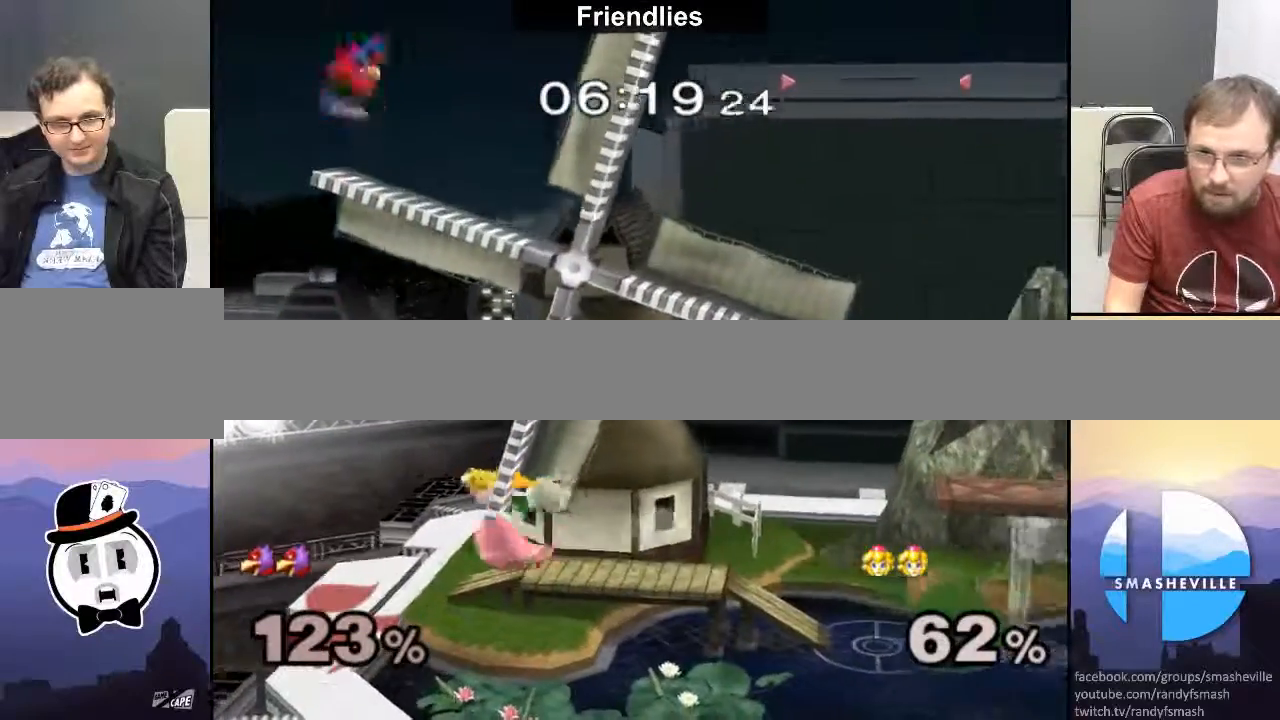
{"buttons": ["X"], "left_stick": "center", "right_stick": "center", "events": [[83, "X", "down"], [100, "left_stick", "center"], [183, "left_stick", "down"], [300, "left_stick", "center"]]}
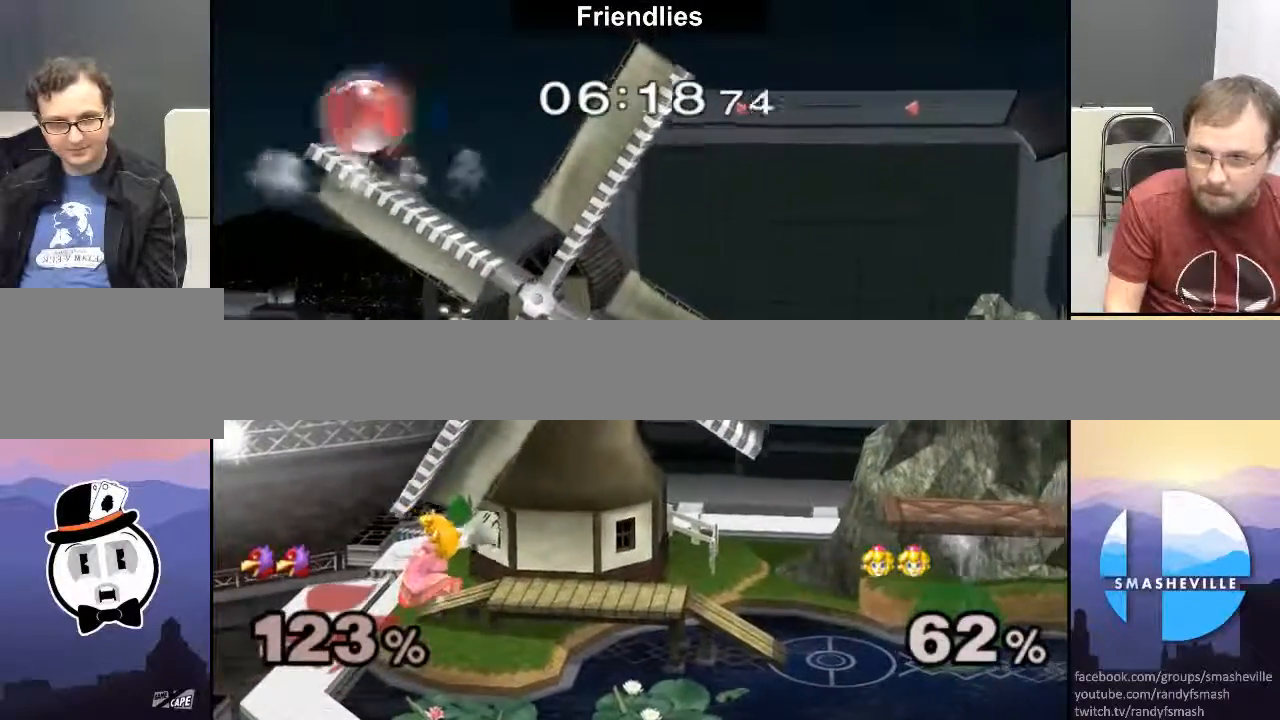
{"buttons": ["X", "R1"], "left_stick": "down-right", "right_stick": "center", "events": [[50, "left_stick", "right"], [167, "X", "up"], [250, "R1", "down"], [317, "left_stick", "center"], [467, "X", "down"], [483, "left_stick", "down-right"]]}
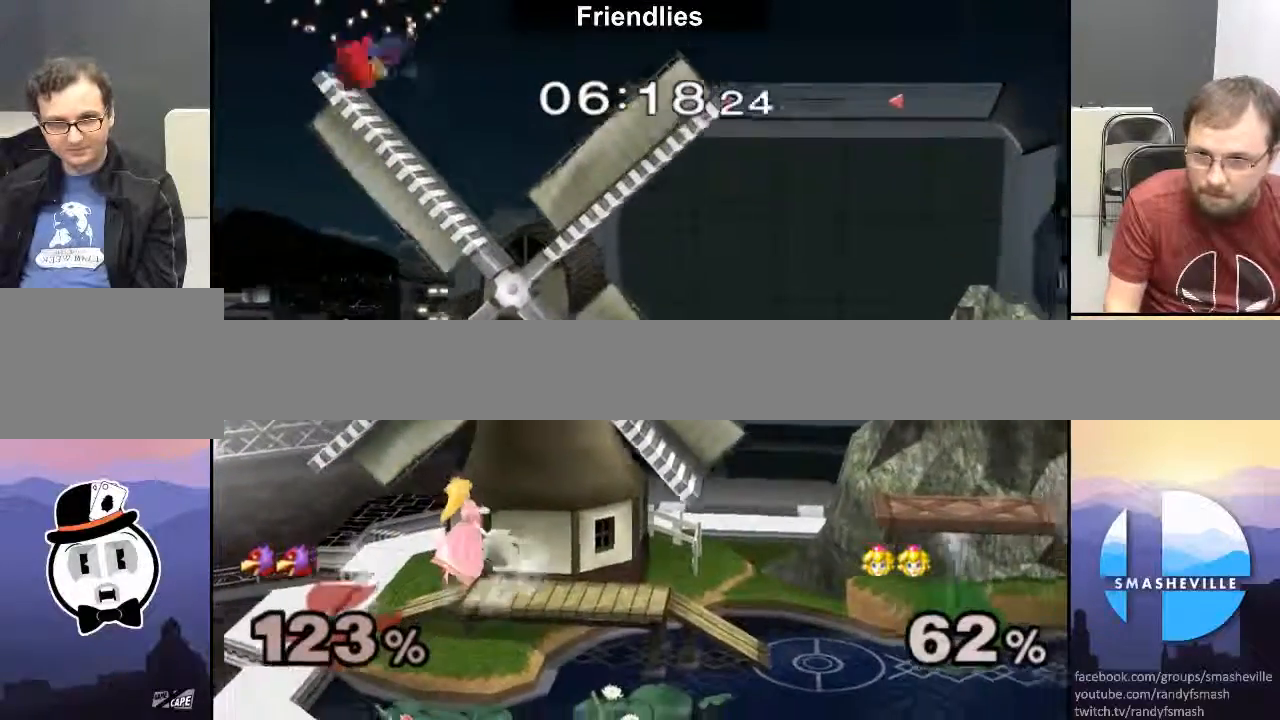
{"buttons": ["X", "L1", "R1"], "left_stick": "down-right", "right_stick": "center", "events": [[33, "L1", "down"], [67, "X", "up"], [167, "L1", "up"], [167, "left_stick", "center"], [467, "X", "down"], [500, "L1", "down"], [500, "left_stick", "down-right"]]}
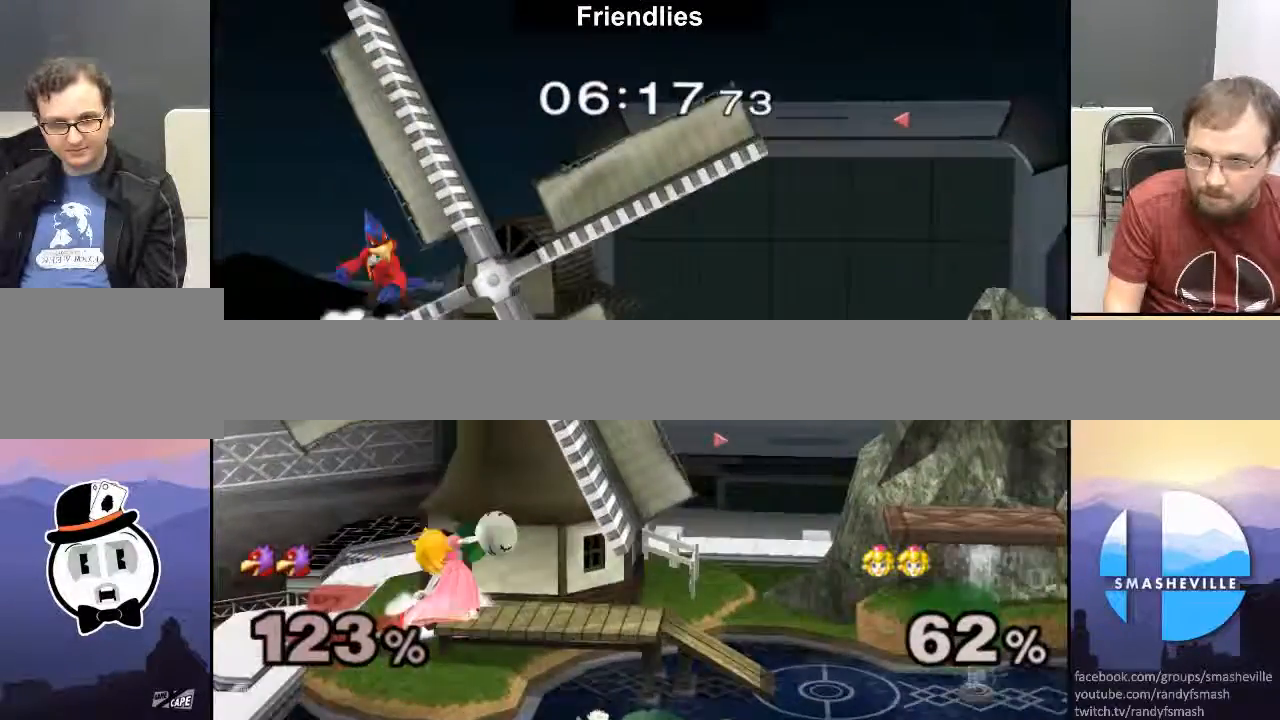
{"buttons": ["R1"], "left_stick": "center", "right_stick": "center", "events": [[67, "X", "up"], [150, "L1", "up"], [150, "R1", "up"], [150, "left_stick", "center"], [333, "R1", "down"]]}
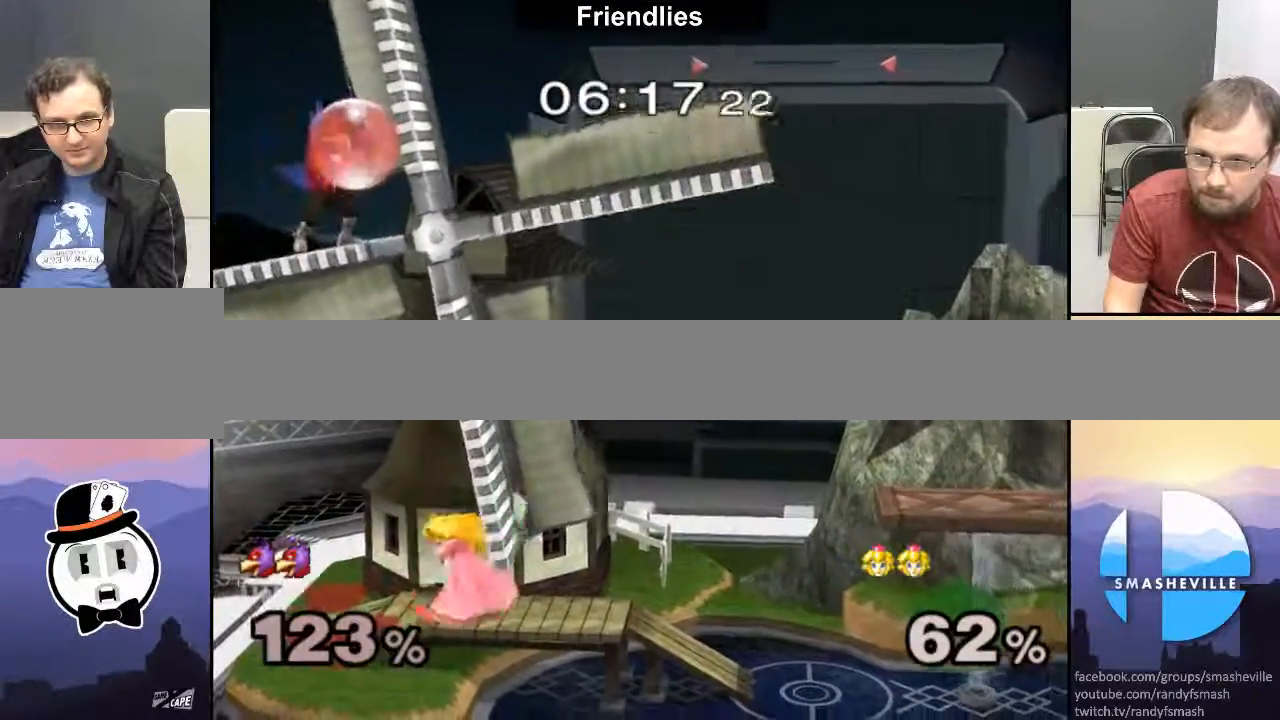
{"buttons": ["X", "L1"], "left_stick": "down-right", "right_stick": "center", "events": [[50, "X", "down"], [83, "left_stick", "down-right"], [117, "L1", "down"], [167, "X", "up"], [267, "L1", "up"], [267, "left_stick", "center"], [300, "R1", "up"], [450, "X", "down"], [483, "L1", "down"], [483, "left_stick", "down-right"]]}
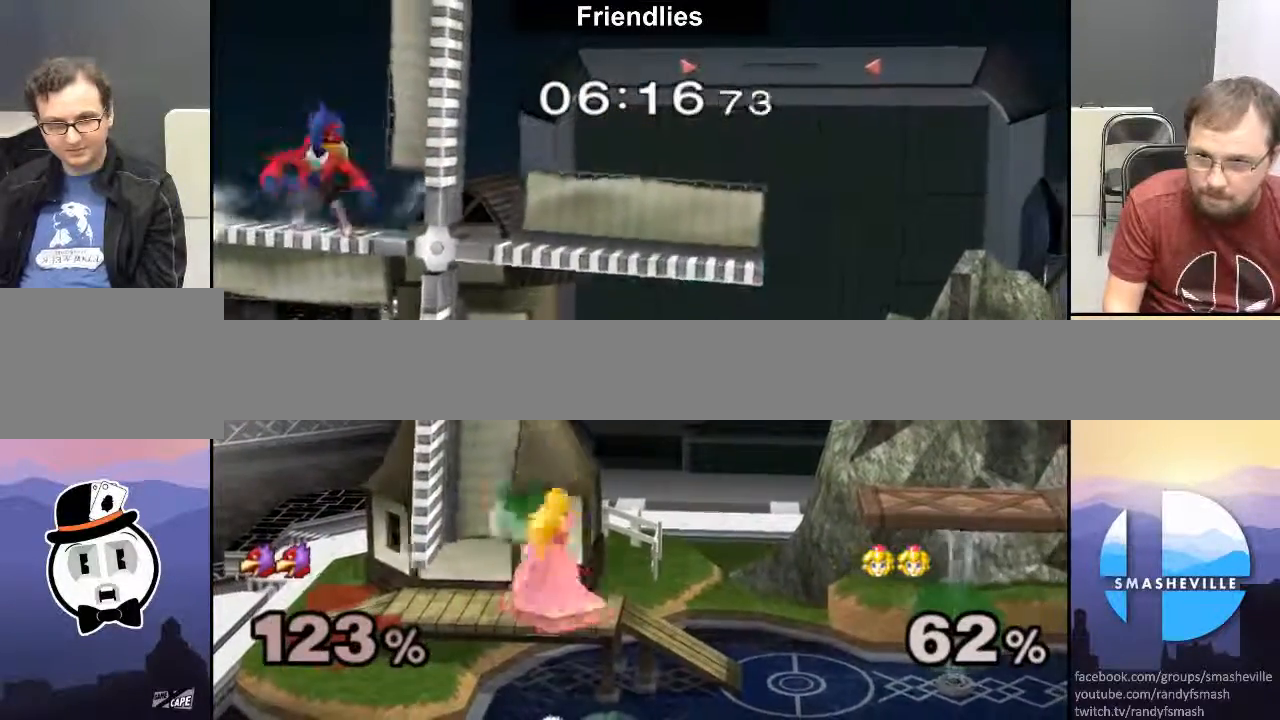
{"buttons": ["X", "R1"], "left_stick": "center", "right_stick": "center", "events": [[83, "X", "up"], [133, "left_stick", "center"], [167, "L1", "up"], [233, "left_stick", "left"], [367, "R1", "down"], [400, "left_stick", "center"], [450, "X", "down"]]}
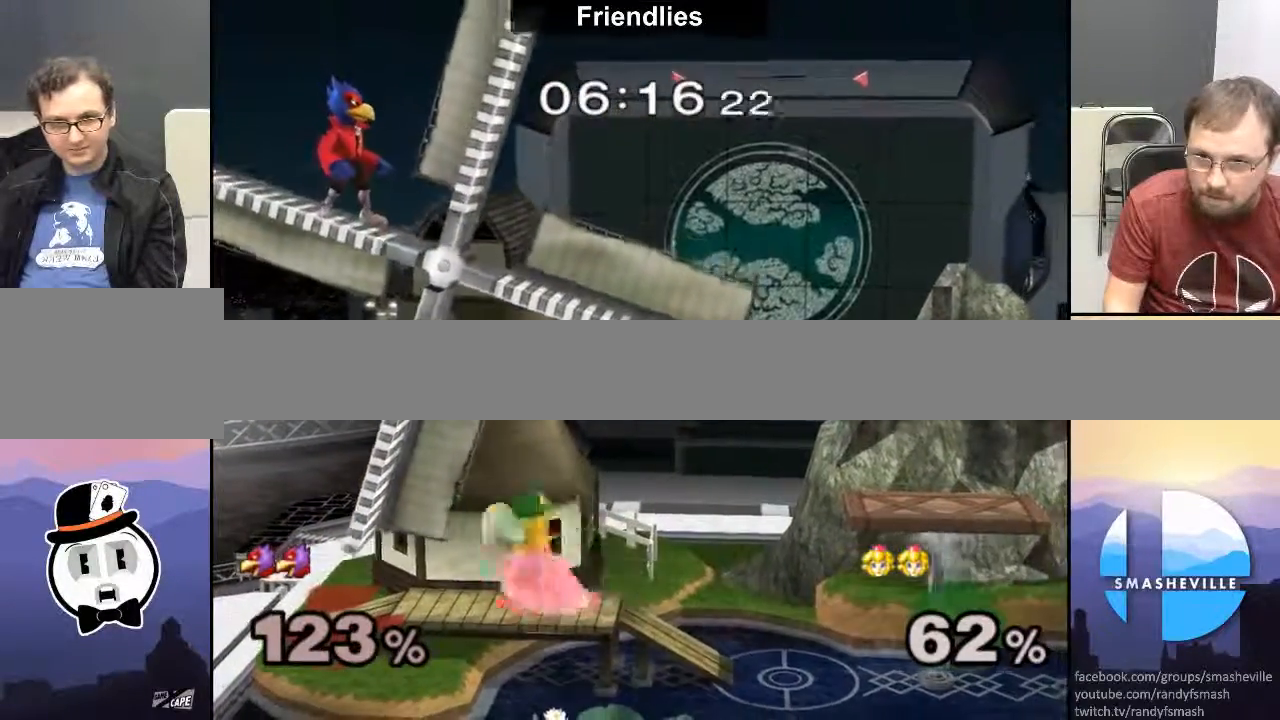
{"buttons": ["X", "L1"], "left_stick": "down-right", "right_stick": "center", "events": [[17, "left_stick", "down-right"], [50, "L1", "down"], [100, "X", "up"], [167, "R1", "up"], [167, "left_stick", "center"], [200, "L1", "up"], [267, "left_stick", "left"], [383, "X", "down"], [467, "L1", "down"], [467, "left_stick", "down-right"]]}
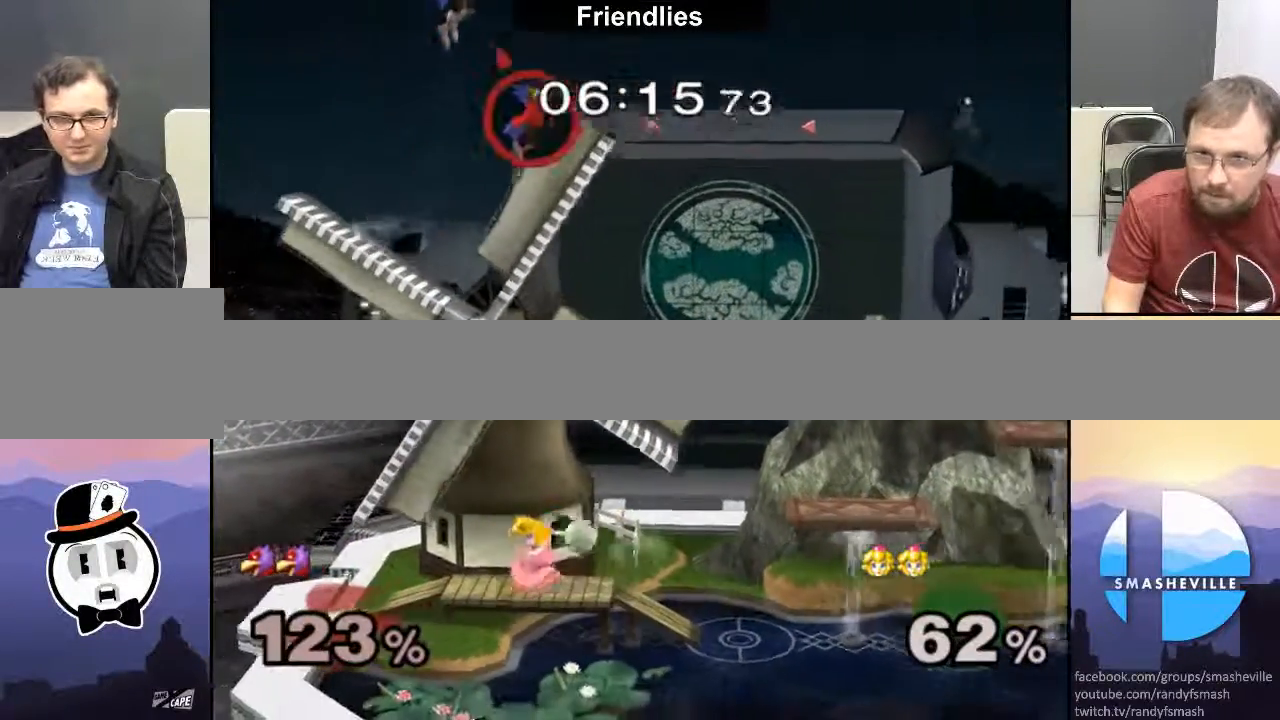
{"buttons": ["L1"], "left_stick": "down-right", "right_stick": "center", "events": [[17, "X", "up"], [117, "L1", "up"], [117, "left_stick", "center"], [200, "left_stick", "left"], [267, "left_stick", "center"], [333, "X", "down"], [333, "left_stick", "down-right"], [400, "L1", "down"], [450, "X", "up"]]}
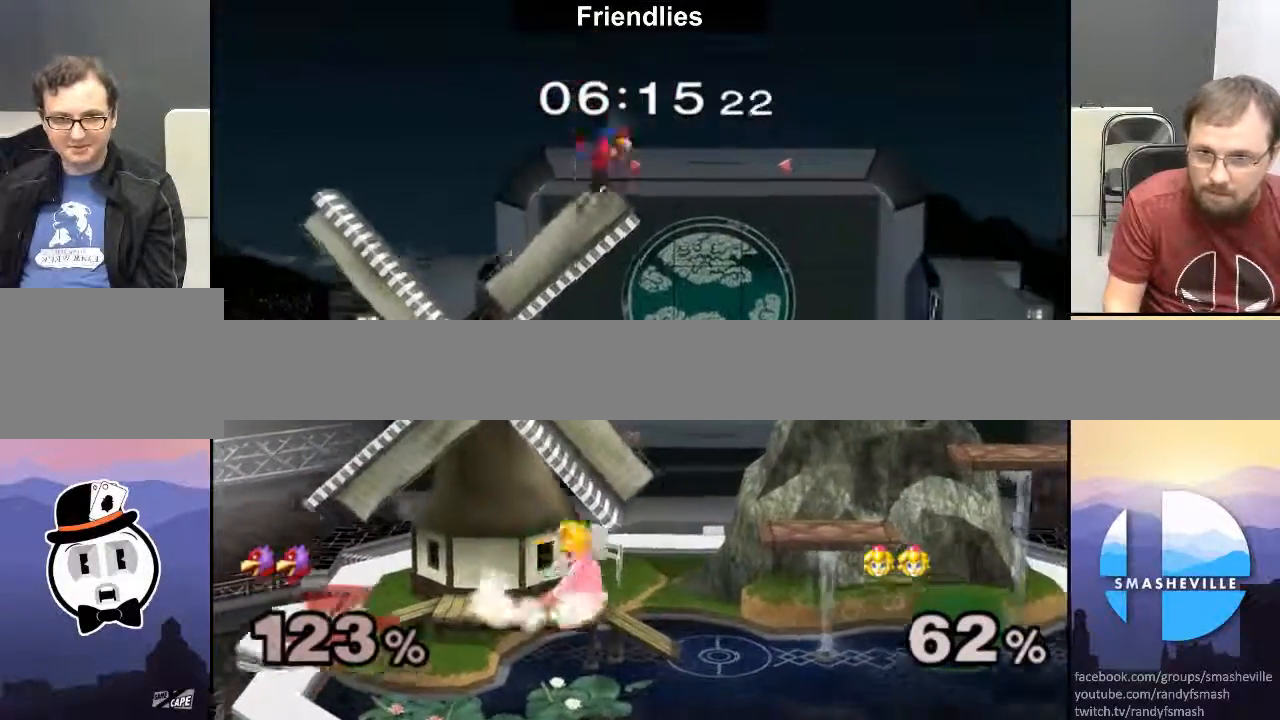
{"buttons": ["A", "X"], "left_stick": "center", "right_stick": "center", "events": [[17, "left_stick", "center"], [50, "L1", "up"], [150, "left_stick", "right"], [200, "X", "down"], [300, "left_stick", "down"], [367, "left_stick", "center"], [400, "A", "down"]]}
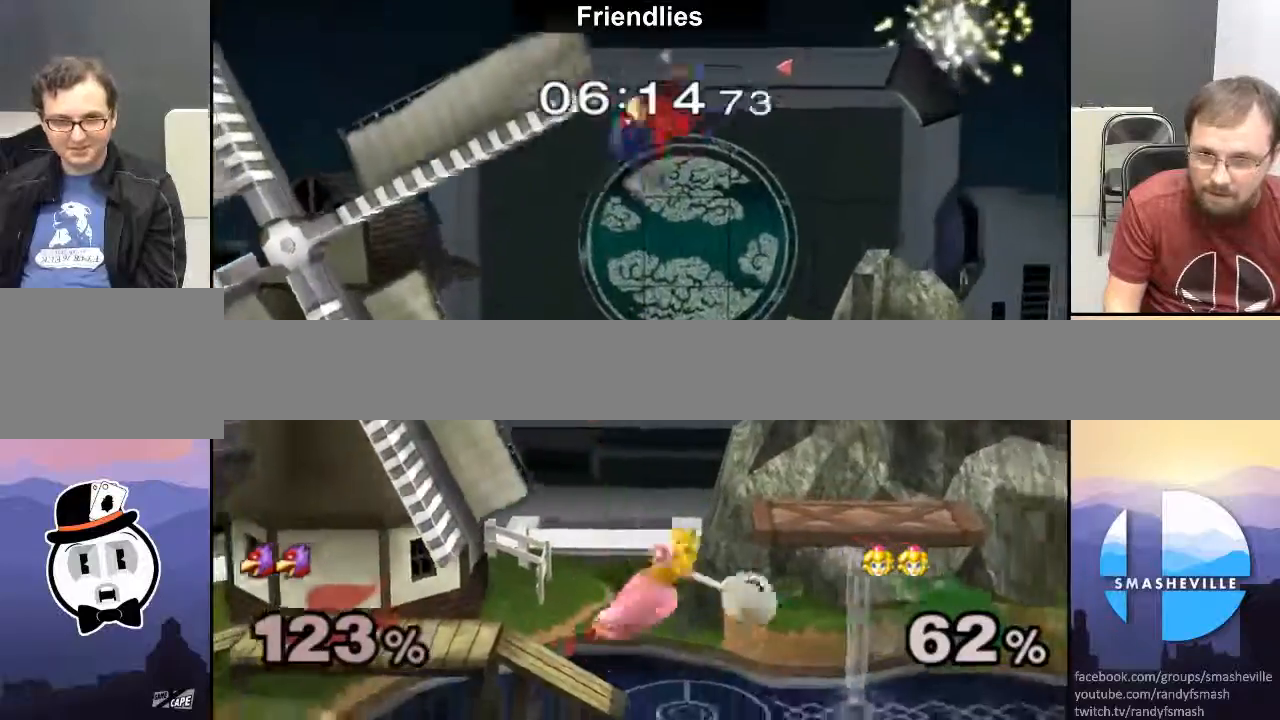
{"buttons": ["R1"], "left_stick": "center", "right_stick": "center", "events": [[67, "A", "up"], [83, "X", "up"], [117, "left_stick", "down-right"], [150, "R1", "down"], [233, "left_stick", "center"]]}
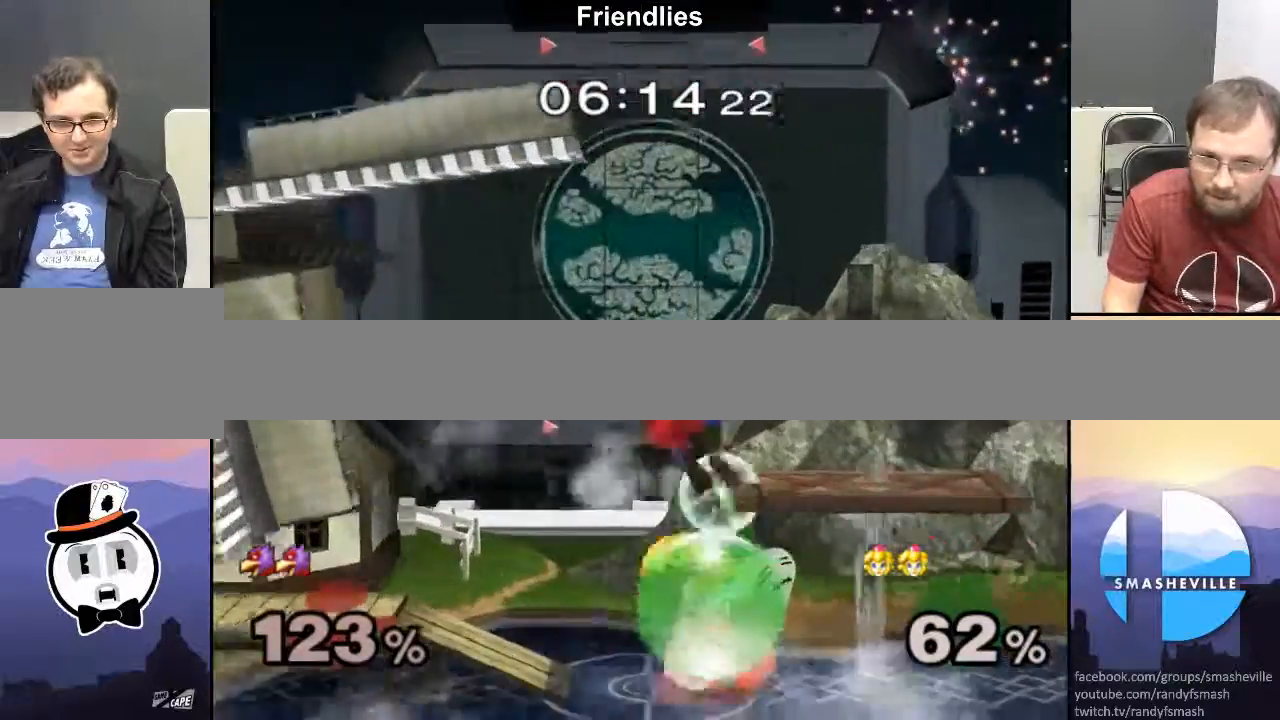
{"buttons": ["R1"], "left_stick": "left", "right_stick": "center", "events": [[300, "left_stick", "left"]]}
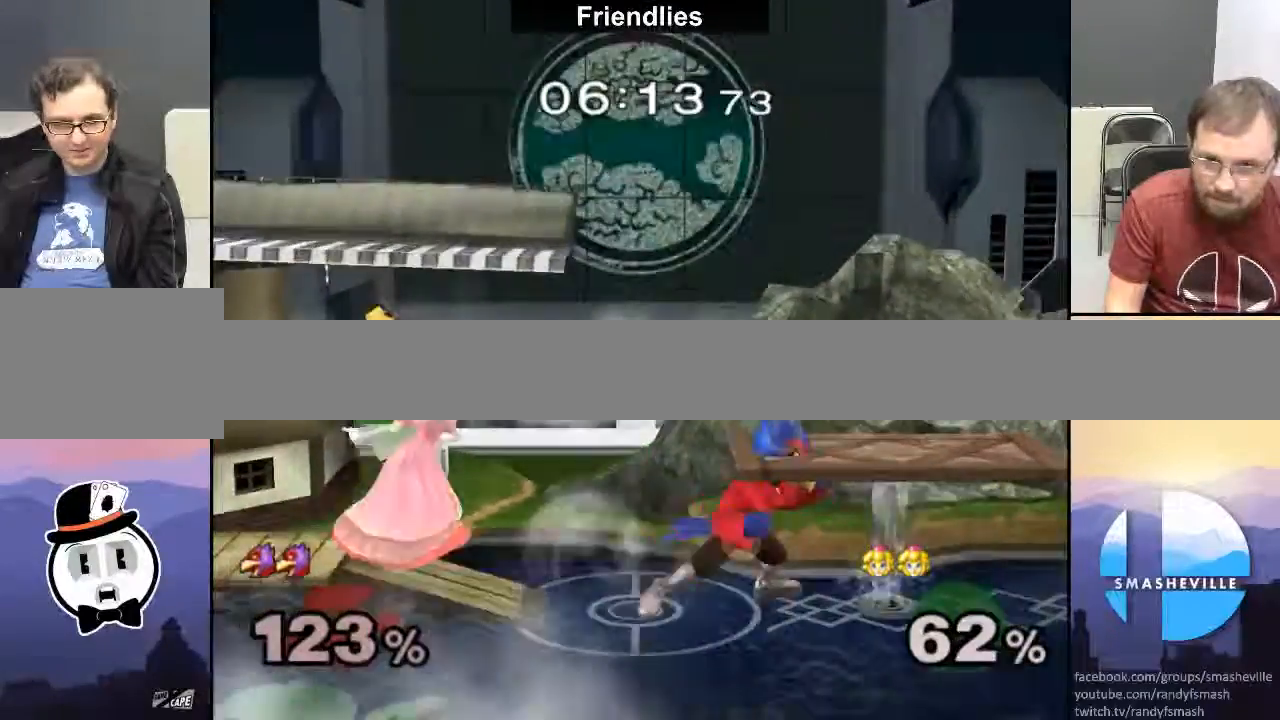
{"buttons": ["L1", "R1"], "left_stick": "down-left", "right_stick": "center", "events": [[117, "left_stick", "center"], [300, "X", "down"], [333, "left_stick", "down-left"], [367, "L1", "down"], [450, "X", "up"]]}
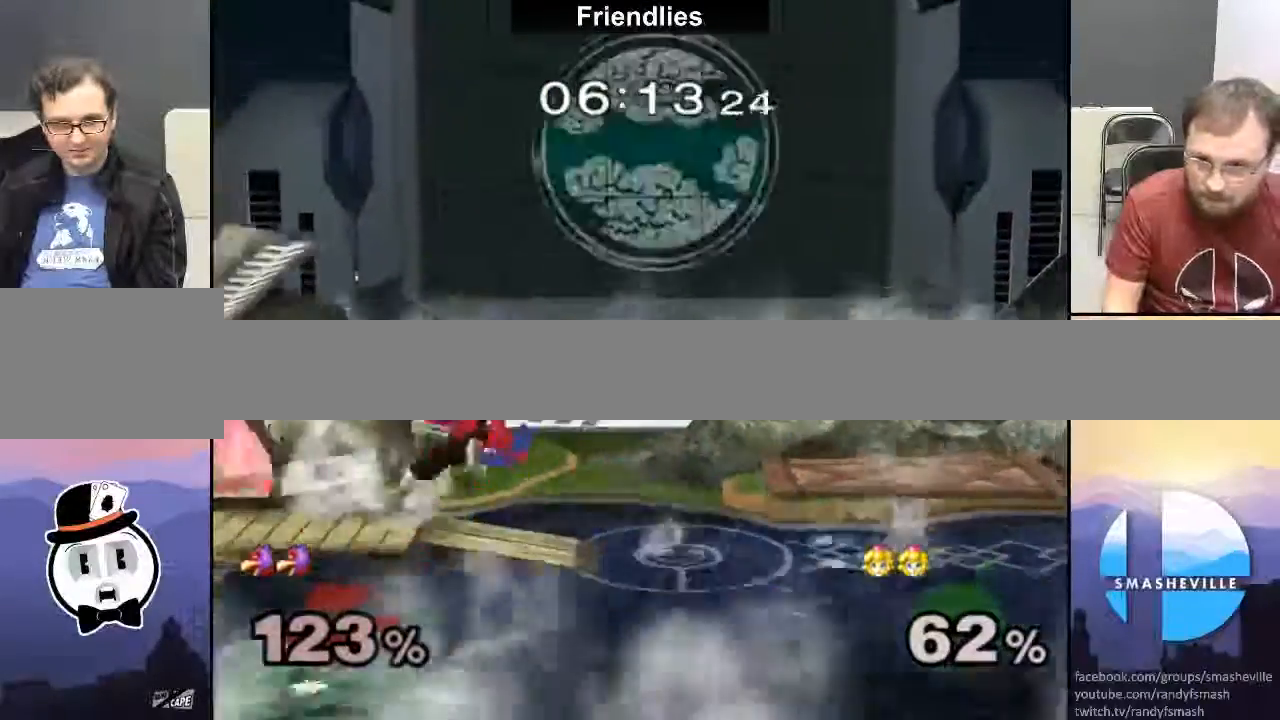
{"buttons": ["X", "R1"], "left_stick": "right", "right_stick": "center", "events": [[50, "L1", "up"], [50, "left_stick", "center"], [417, "X", "down"], [467, "left_stick", "right"]]}
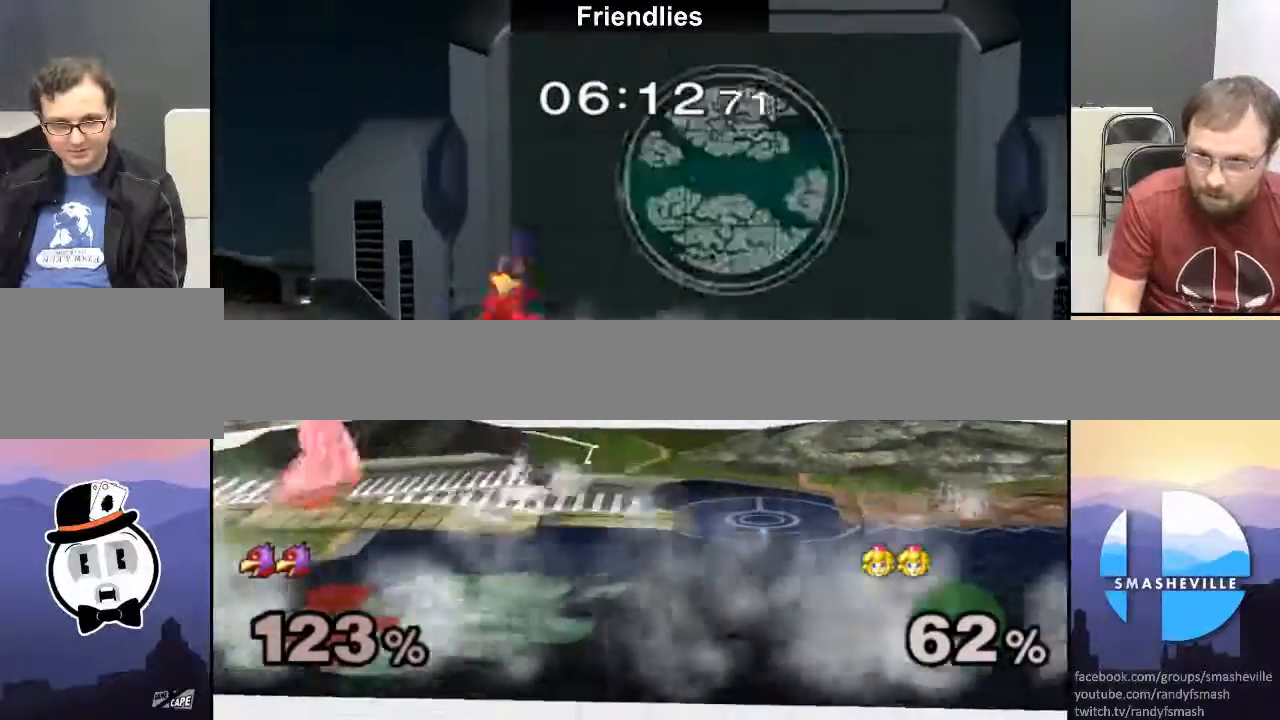
{"buttons": ["R1"], "left_stick": "down", "right_stick": "center", "events": [[83, "left_stick", "center"], [117, "R1", "up"], [150, "A", "down"], [300, "A", "up"], [333, "X", "up"], [450, "R1", "down"], [450, "left_stick", "down"]]}
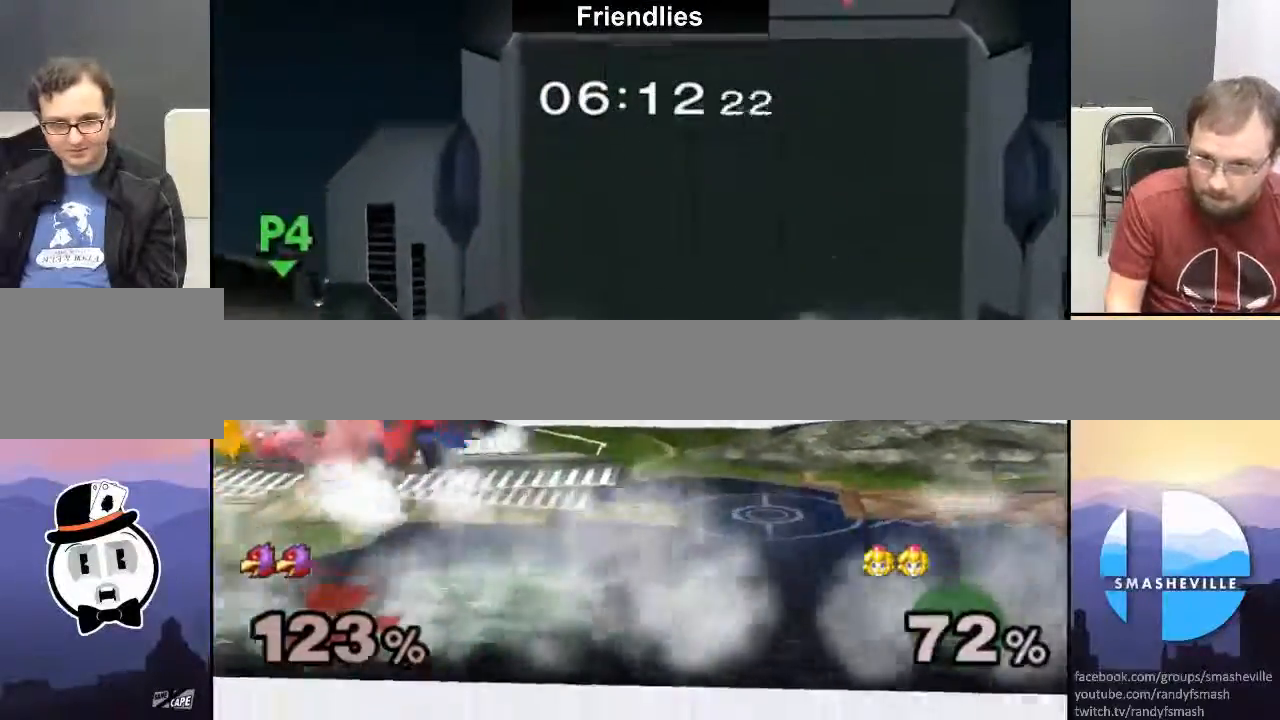
{"buttons": ["R1"], "left_stick": "down-right", "right_stick": "center", "events": [[17, "left_stick", "center"], [117, "left_stick", "left"], [333, "left_stick", "down-left"], [450, "left_stick", "down-right"]]}
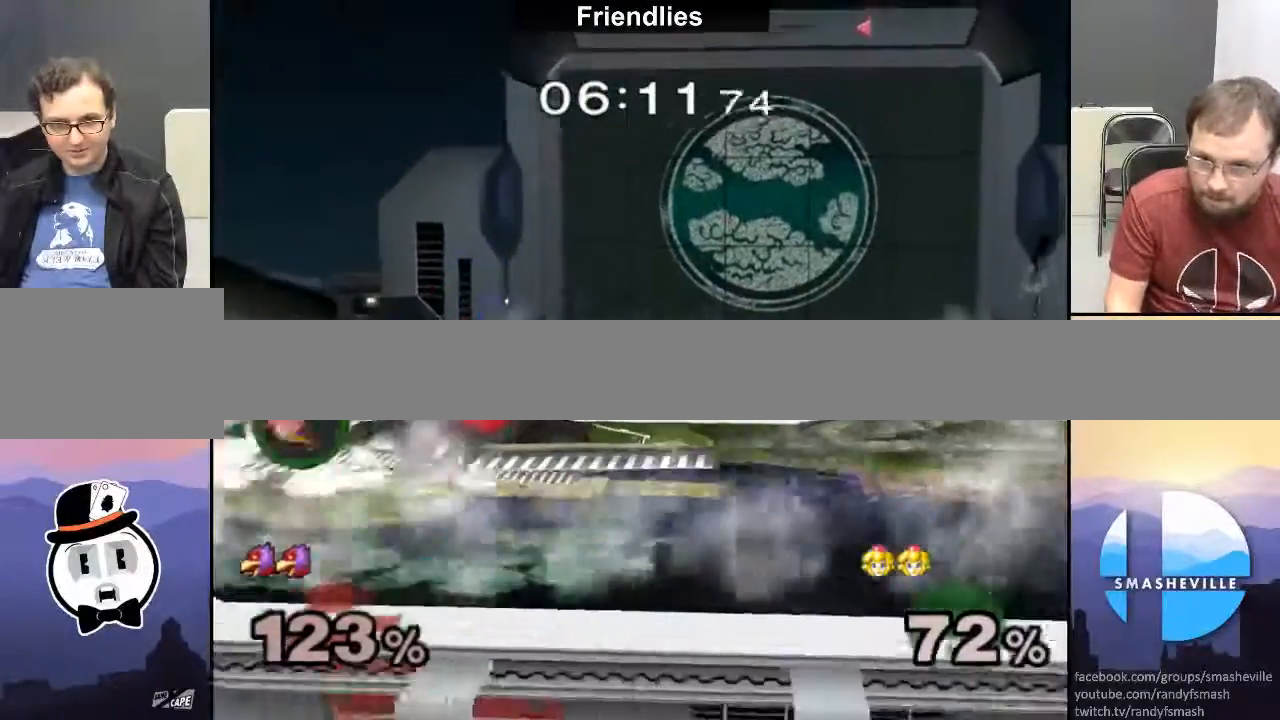
{"buttons": [], "left_stick": "right", "right_stick": "center", "events": [[33, "left_stick", "right"], [267, "R1", "up"], [267, "left_stick", "center"], [383, "left_stick", "right"]]}
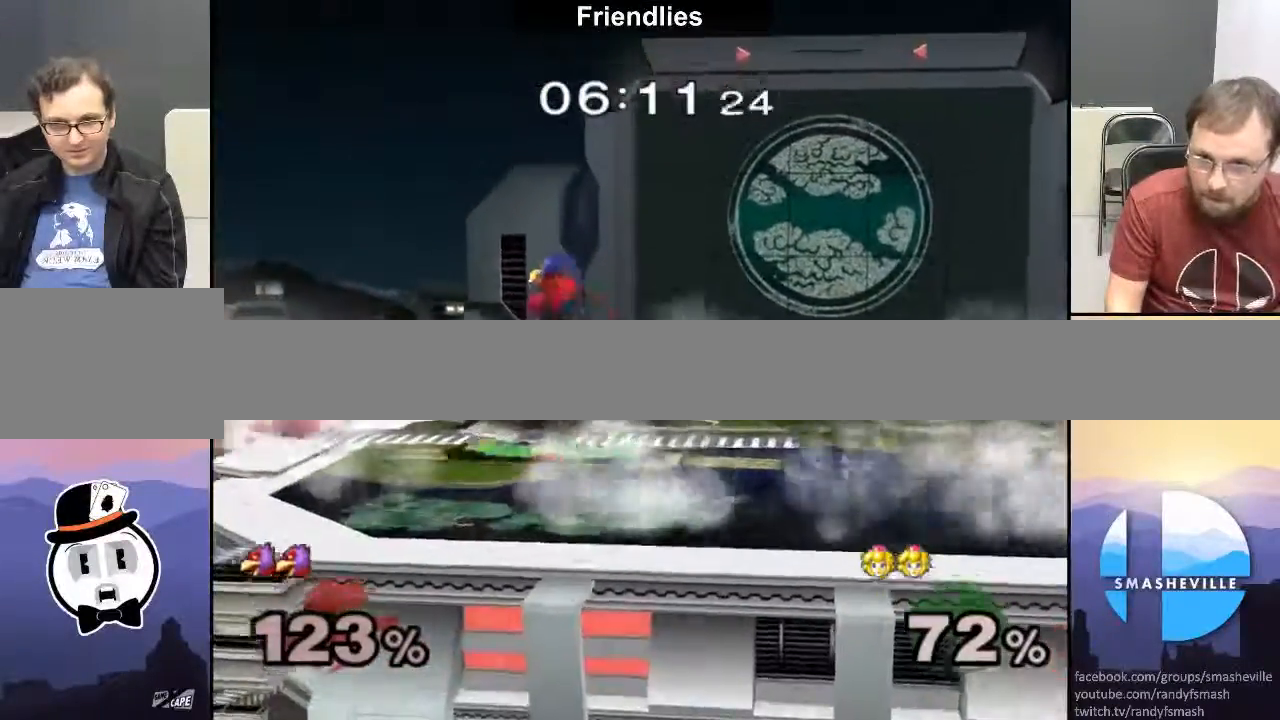
{"buttons": ["R1"], "left_stick": "right", "right_stick": "center", "events": [[133, "R1", "down"]]}
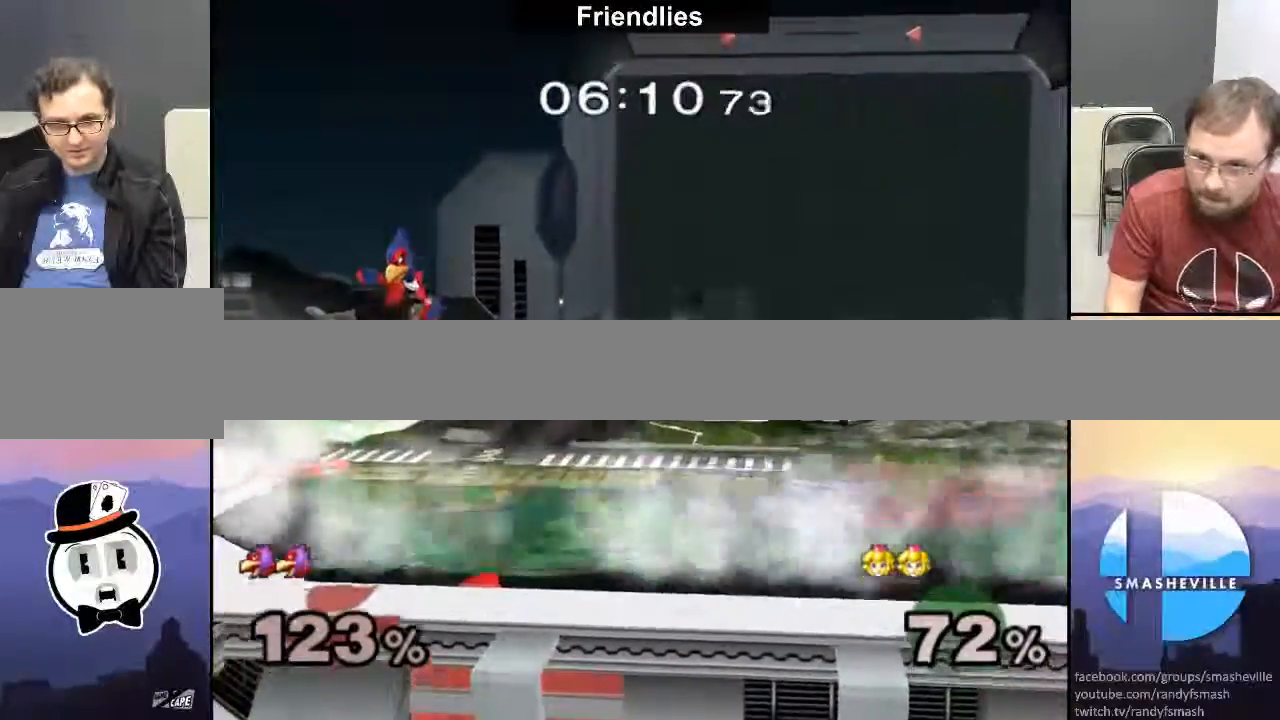
{"buttons": ["X", "R1"], "left_stick": "down", "right_stick": "center", "events": [[283, "X", "down"], [433, "left_stick", "down"]]}
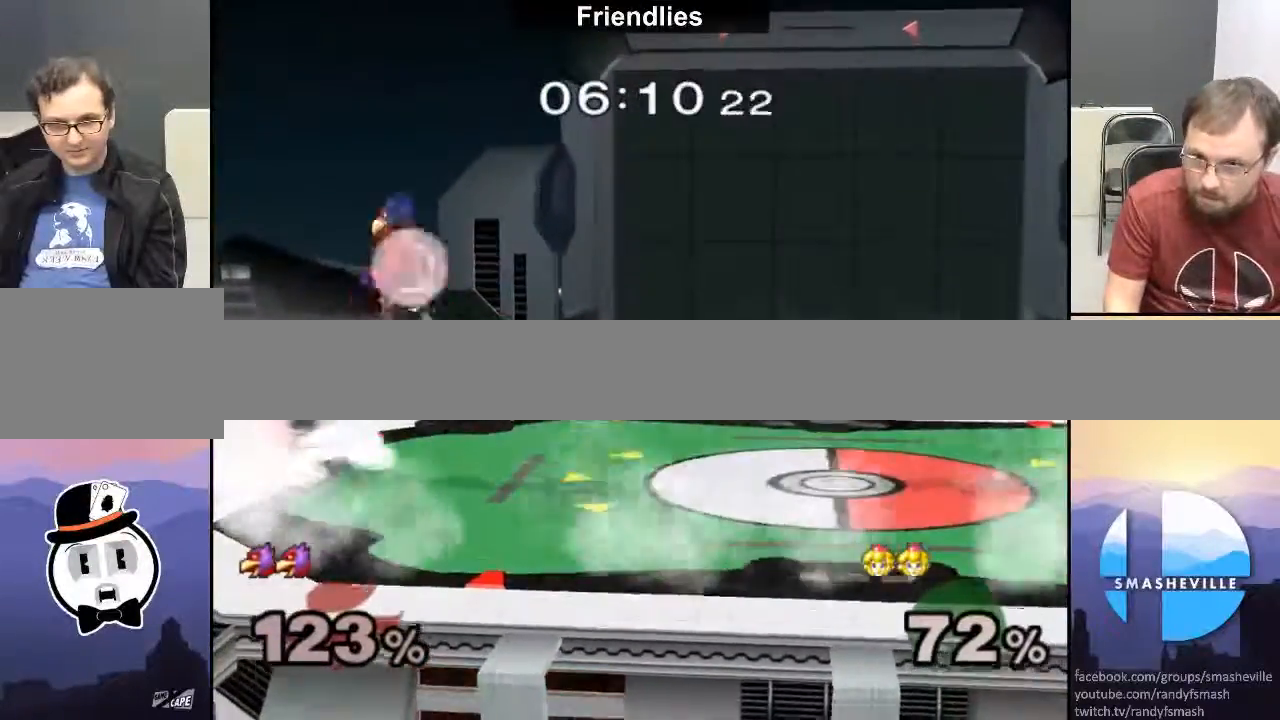
{"buttons": ["R1"], "left_stick": "right", "right_stick": "center", "events": [[17, "left_stick", "center"], [83, "R1", "up"], [117, "A", "down"], [233, "A", "up"], [267, "X", "up"], [433, "left_stick", "right"], [500, "R1", "down"]]}
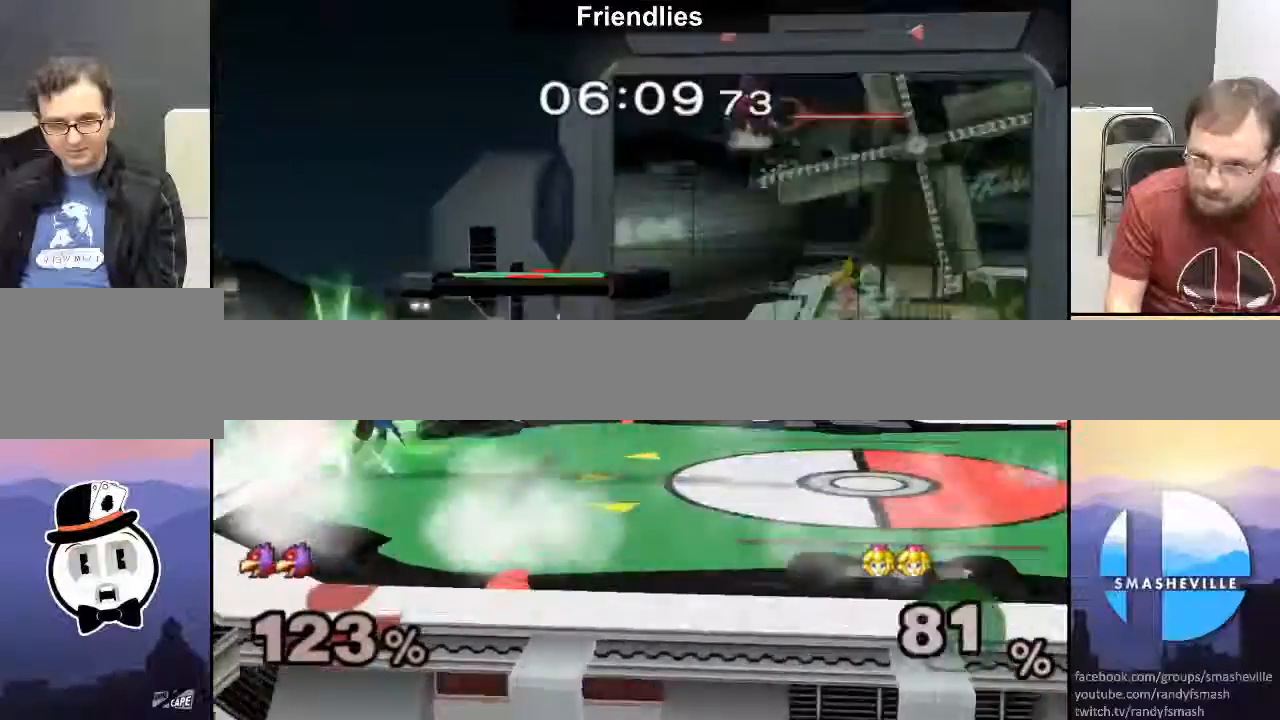
{"buttons": ["R1"], "left_stick": "right", "right_stick": "center", "events": []}
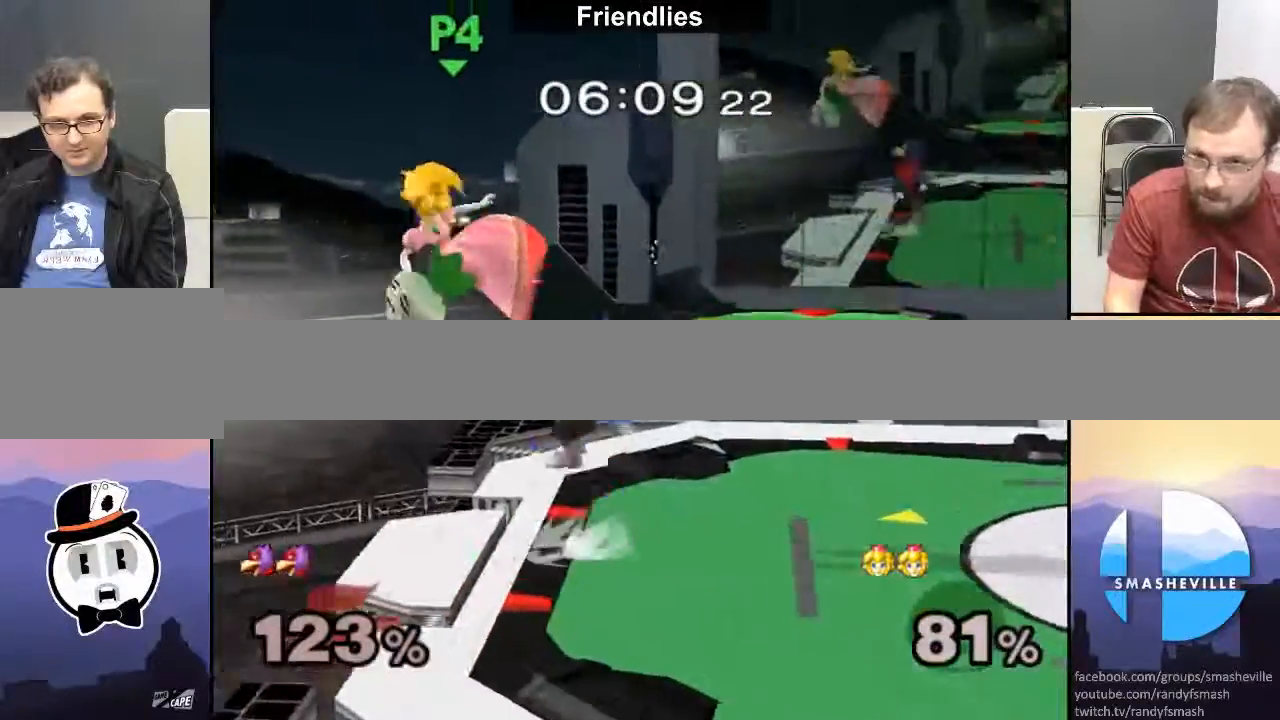
{"buttons": ["R1"], "left_stick": "right", "right_stick": "down-right", "events": [[417, "right_stick", "down-right"]]}
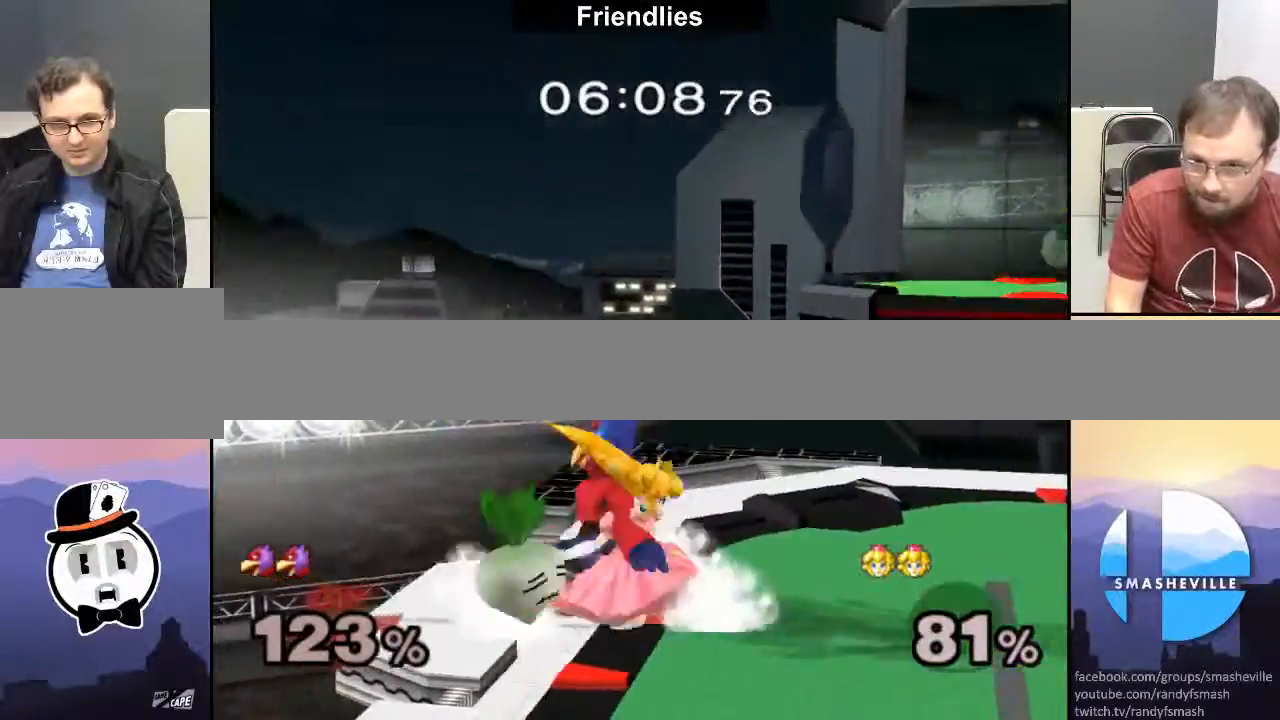
{"buttons": ["R1"], "left_stick": "right", "right_stick": "center", "events": [[283, "right_stick", "center"]]}